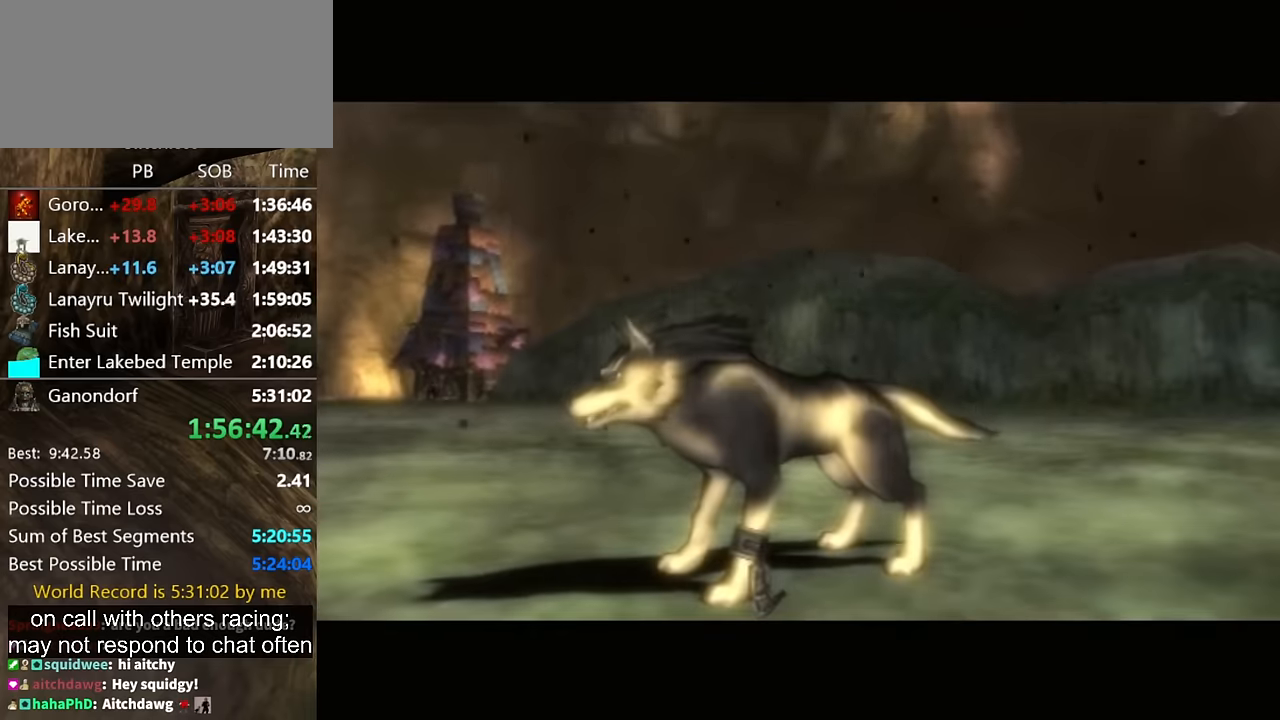
Gameplay with a controller (Nintendo layout); each line is a JSON object with the inputs held at the frame after it. "events" lists button and stick changes between this image and that frame as [ms after this image, input, new state], when the widget could be followed in between. Not read: L3 R3.
{"buttons": [], "left_stick": "up-right", "right_stick": "center", "events": [[300, "left_stick", "up-right"]]}
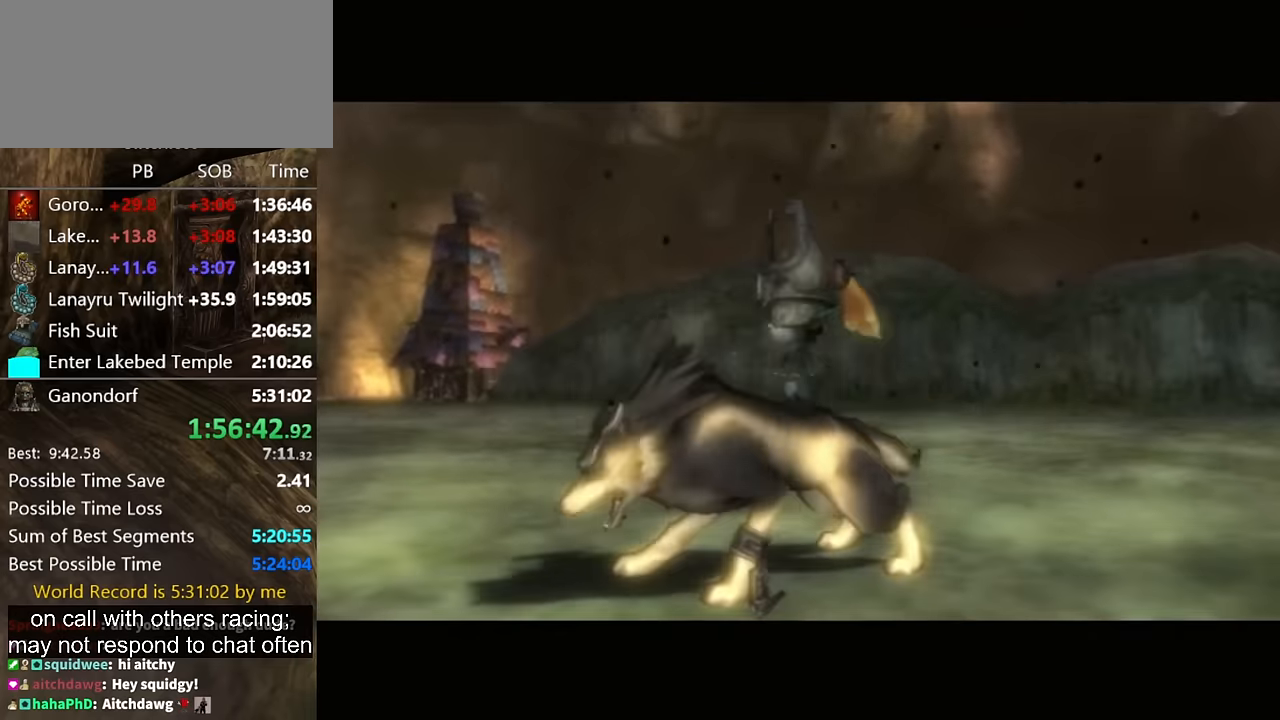
{"buttons": ["A"], "left_stick": "up-right", "right_stick": "center", "events": [[334, "A", "down"], [367, "A", "up"], [500, "A", "down"]]}
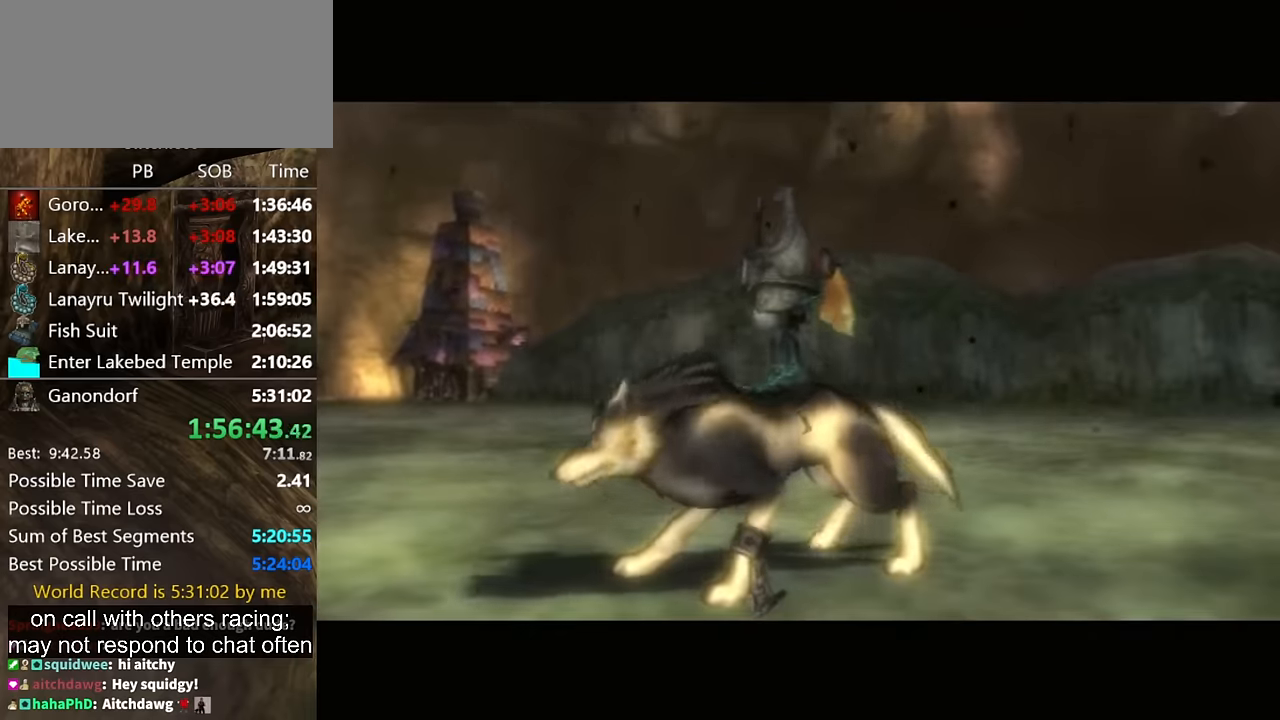
{"buttons": ["A"], "left_stick": "up-right", "right_stick": "center", "events": [[67, "A", "up"], [167, "A", "down"], [200, "A", "up"], [334, "A", "down"], [400, "A", "up"], [500, "A", "down"]]}
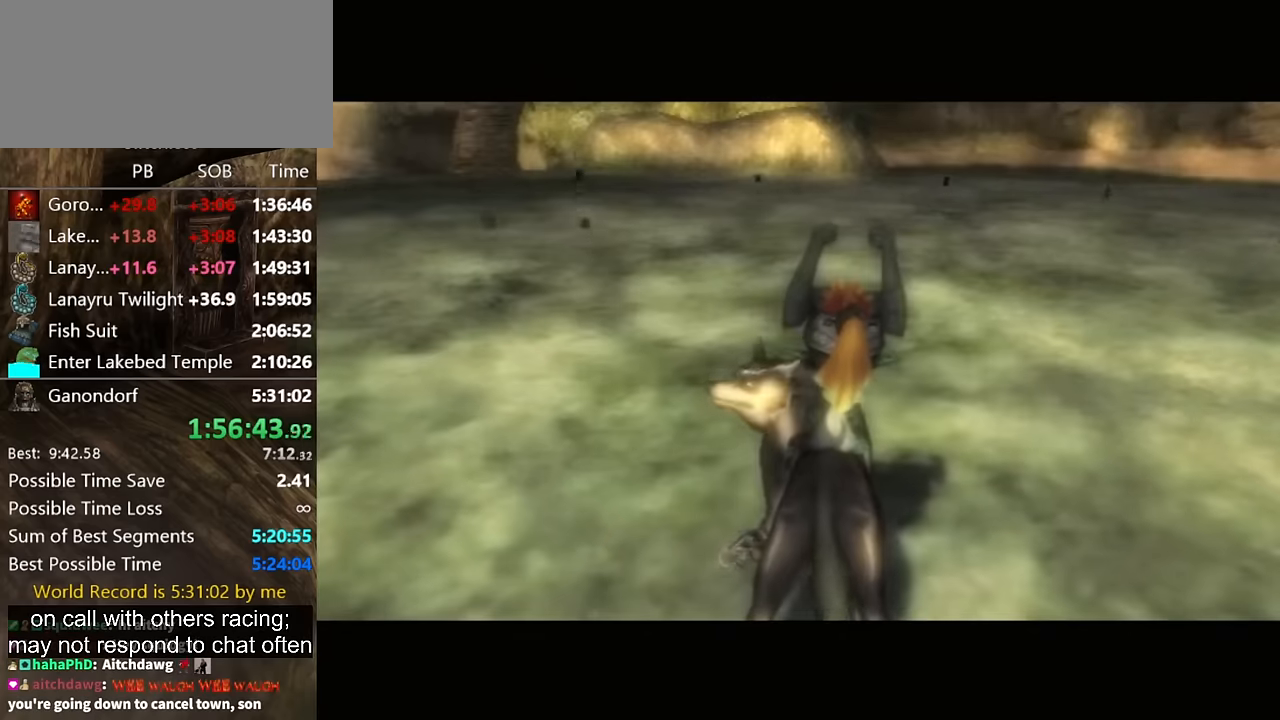
{"buttons": ["A"], "left_stick": "up-right", "right_stick": "center", "events": [[34, "A", "up"], [67, "A", "down"], [167, "A", "up"], [234, "A", "down"], [267, "A", "up"], [367, "A", "down"], [434, "A", "up"], [500, "A", "down"]]}
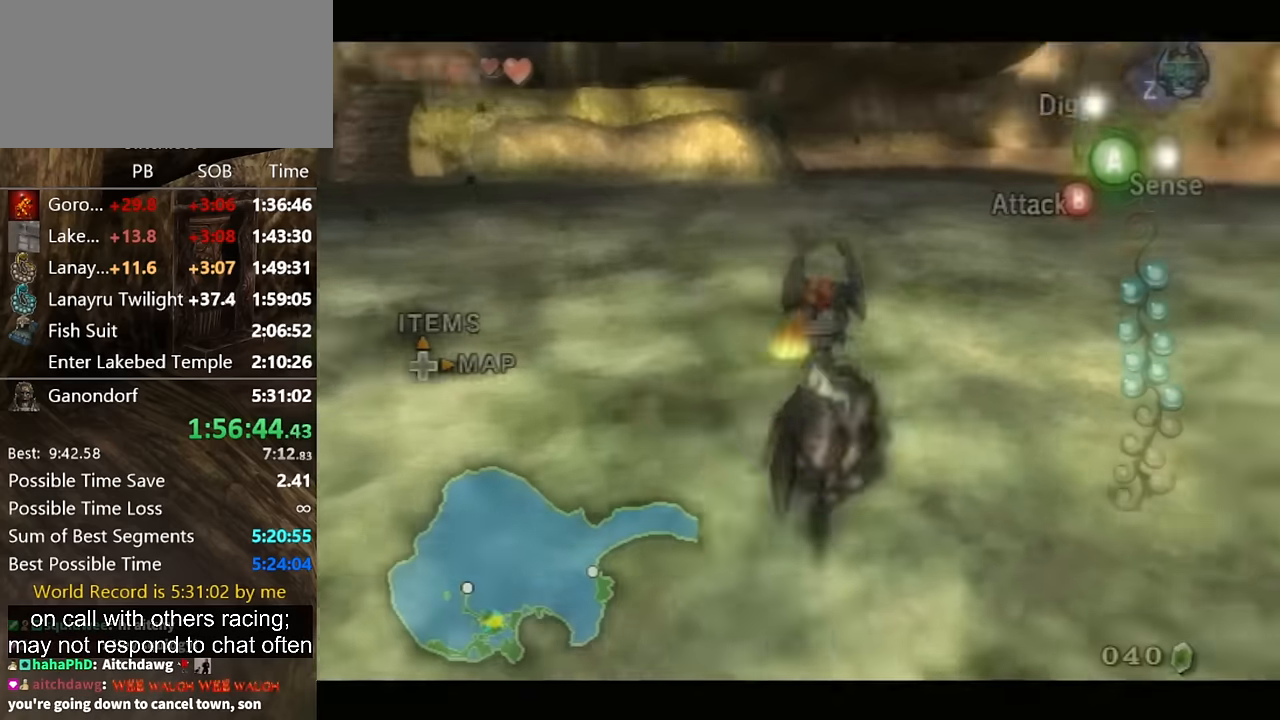
{"buttons": [], "left_stick": "up", "right_stick": "down", "events": [[34, "A", "up"], [100, "A", "down"], [134, "A", "up"], [200, "A", "down"], [267, "A", "up"], [467, "left_stick", "up"], [500, "right_stick", "down"]]}
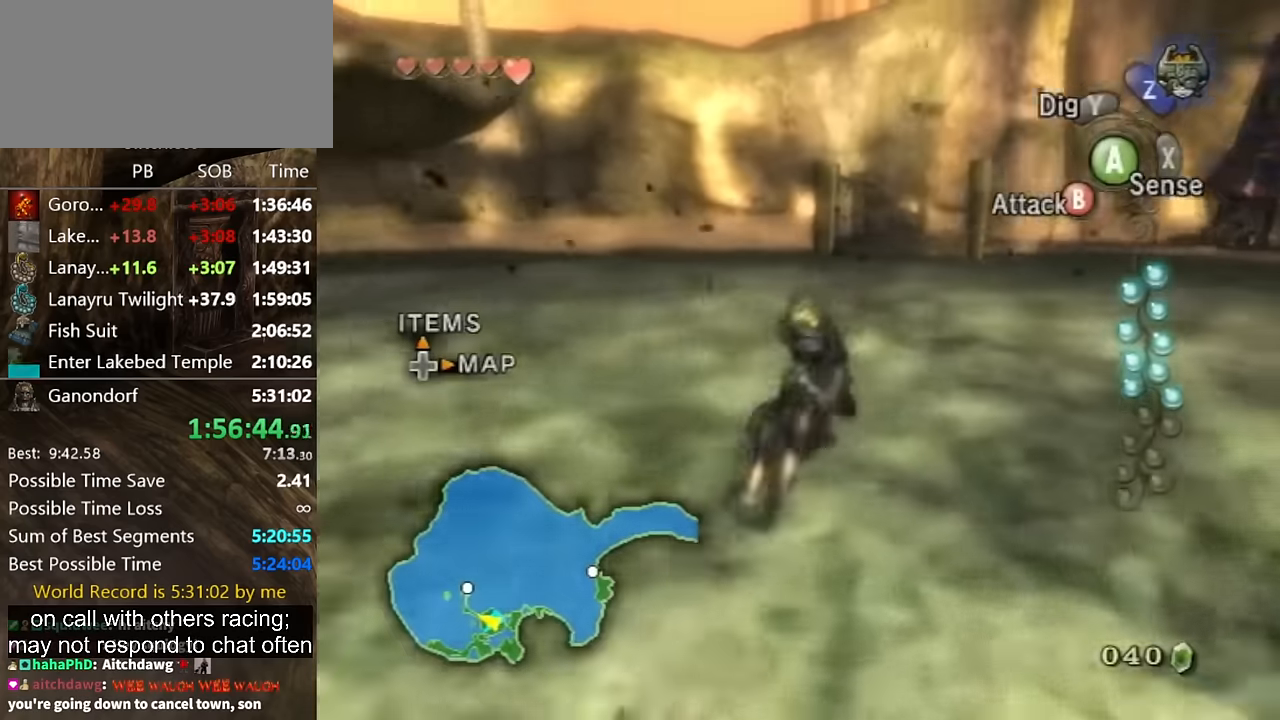
{"buttons": [], "left_stick": "up", "right_stick": "center", "events": [[434, "right_stick", "center"]]}
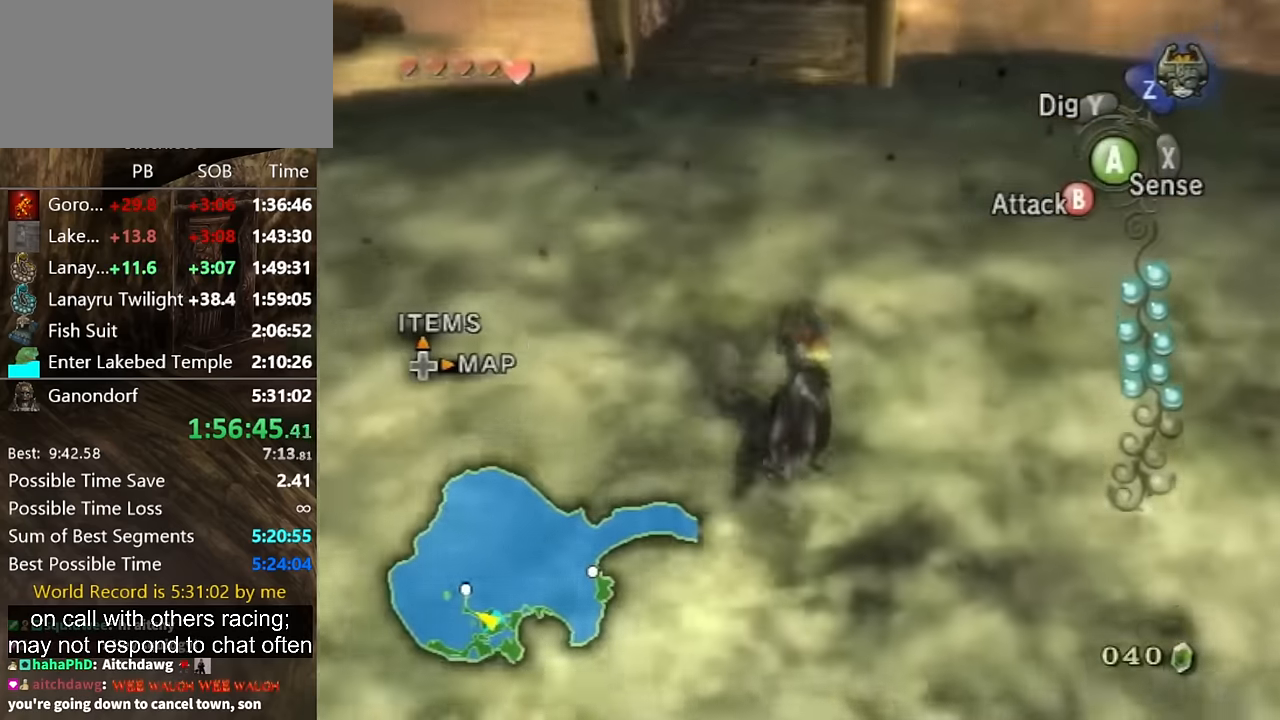
{"buttons": ["A"], "left_stick": "up", "right_stick": "center", "events": [[500, "A", "down"]]}
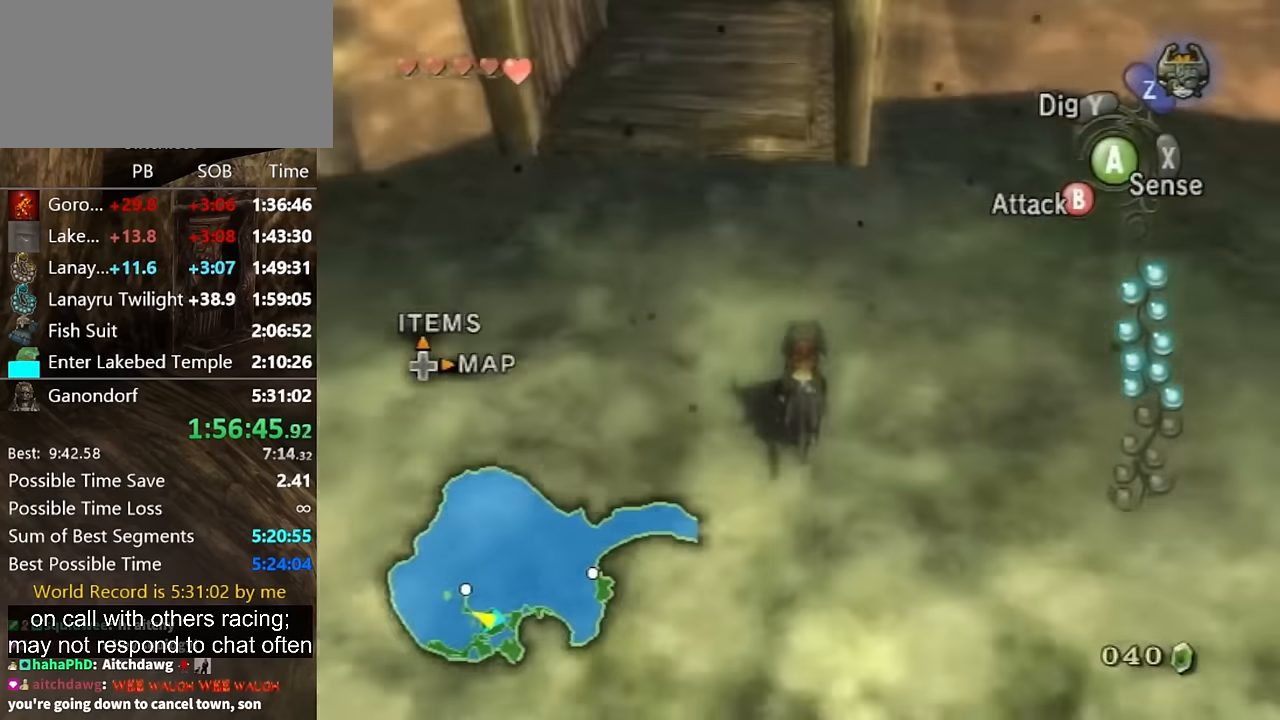
{"buttons": ["A"], "left_stick": "up", "right_stick": "center", "events": [[100, "A", "up"], [167, "A", "down"], [234, "A", "up"], [334, "A", "down"], [434, "A", "up"], [500, "A", "down"]]}
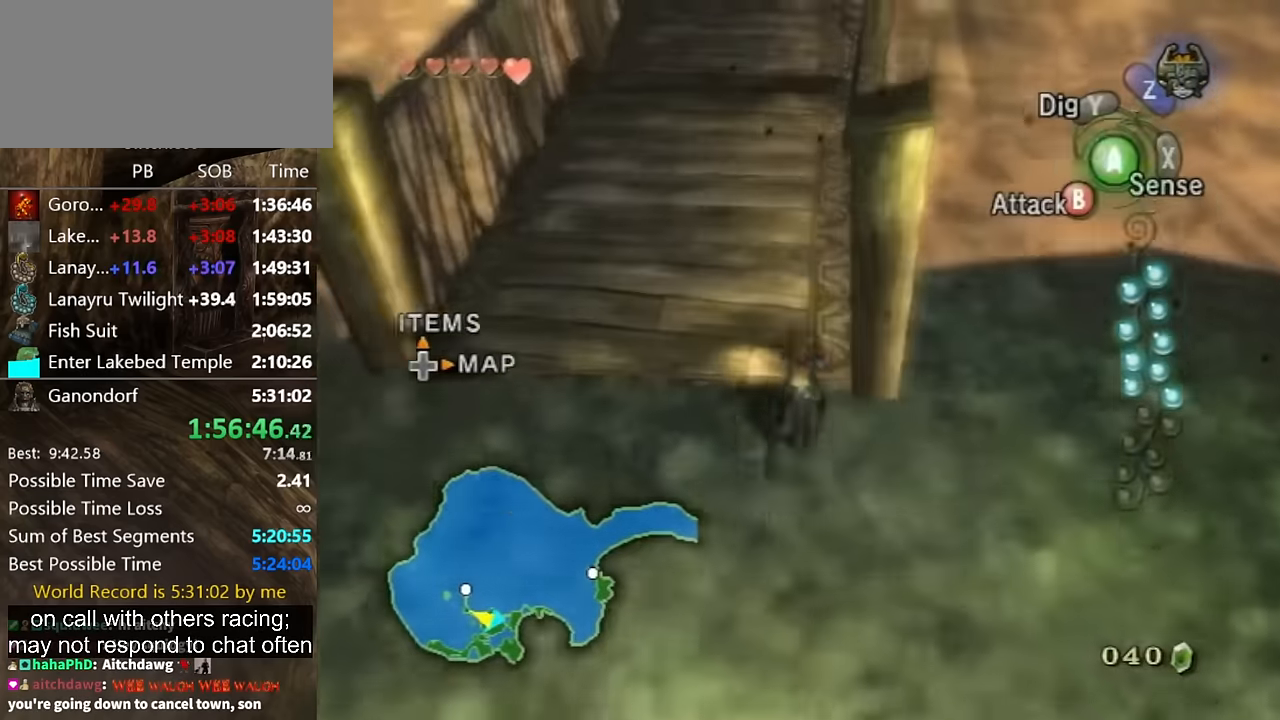
{"buttons": [], "left_stick": "up", "right_stick": "center", "events": [[67, "A", "up"], [134, "A", "down"], [234, "A", "up"], [300, "A", "down"], [367, "A", "up"], [467, "A", "down"], [500, "A", "up"]]}
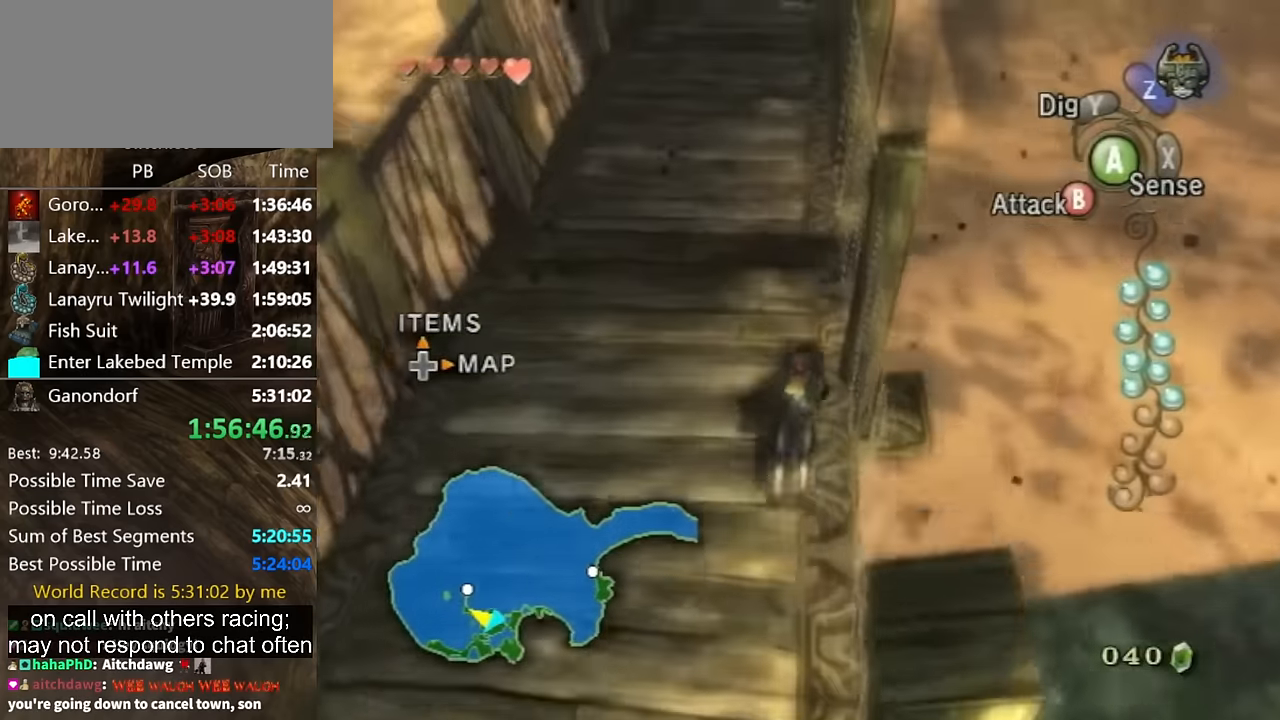
{"buttons": [], "left_stick": "up", "right_stick": "center", "events": [[134, "A", "down"], [167, "A", "up"]]}
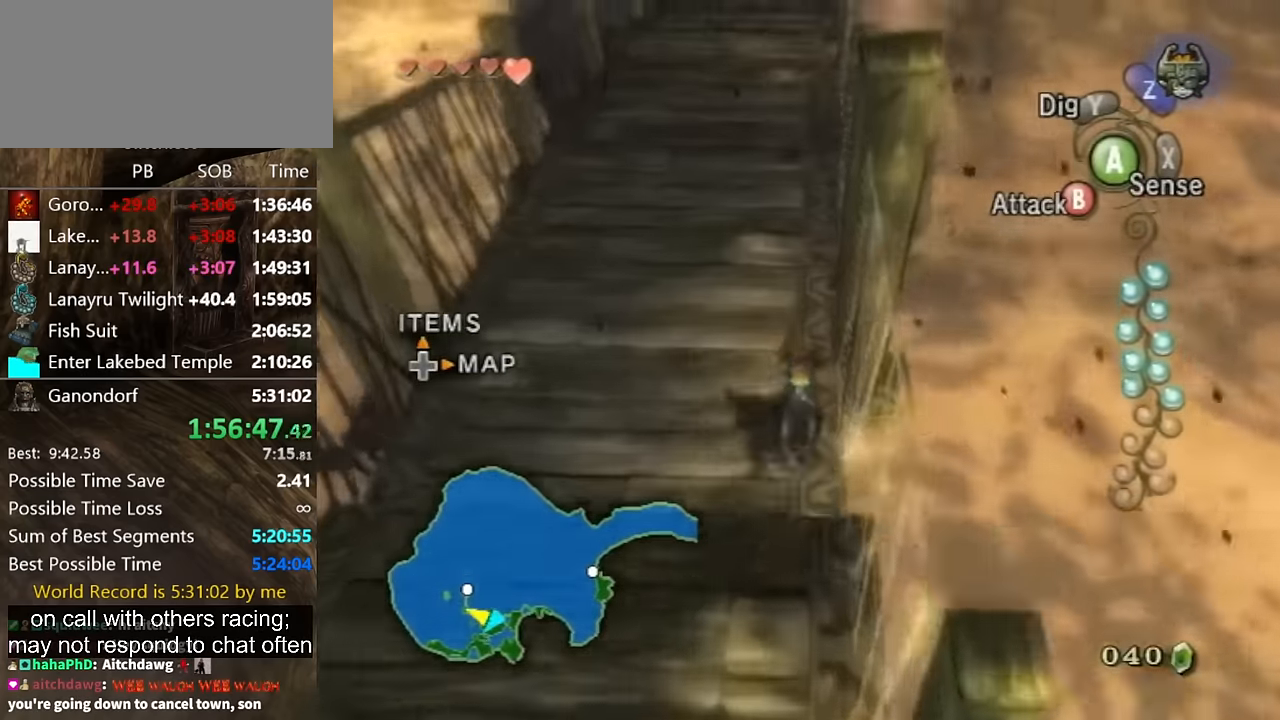
{"buttons": [], "left_stick": "up", "right_stick": "center", "events": []}
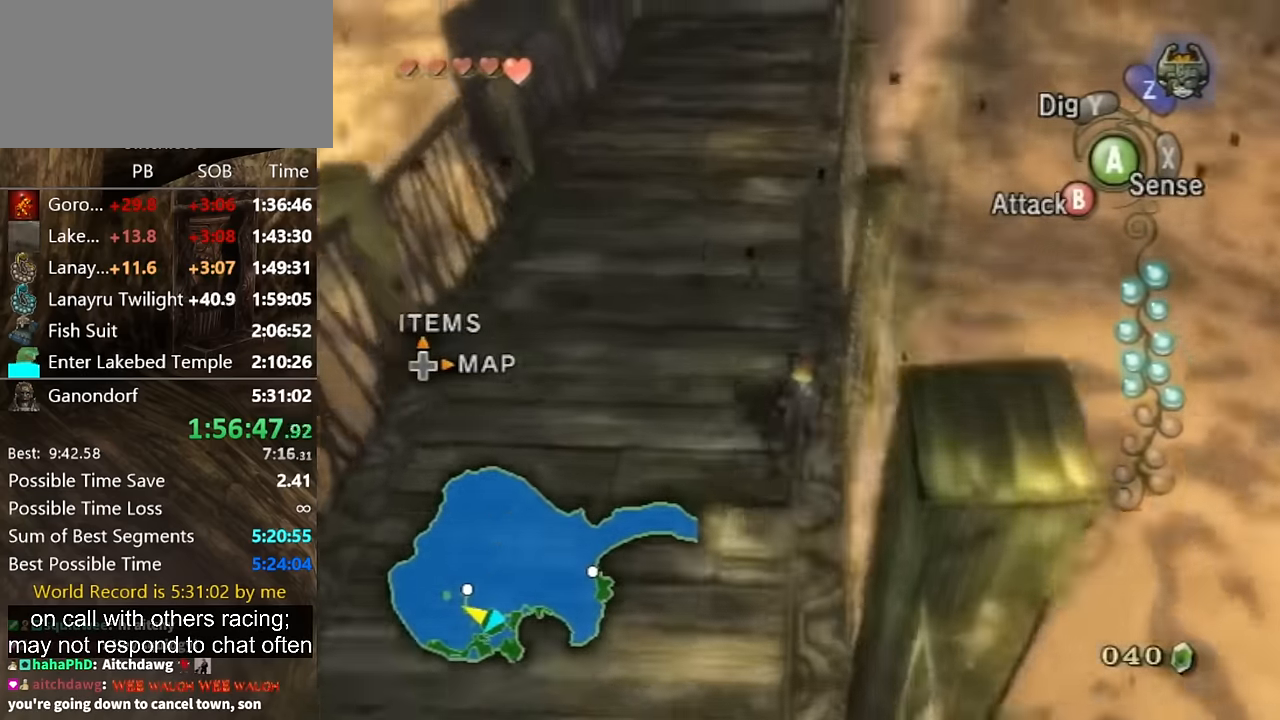
{"buttons": [], "left_stick": "up", "right_stick": "center", "events": [[67, "A", "down"], [167, "A", "up"], [234, "A", "down"], [334, "A", "up"], [434, "A", "down"], [467, "A", "up"]]}
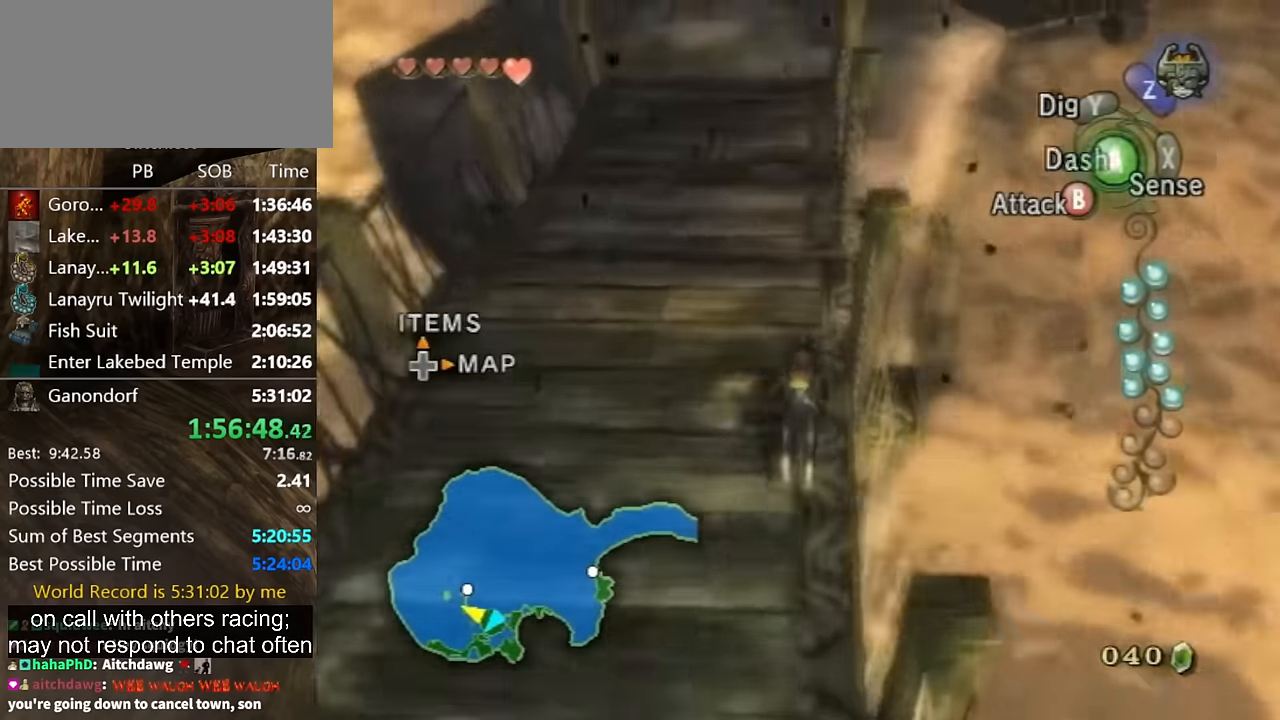
{"buttons": ["A"], "left_stick": "up", "right_stick": "center", "events": [[67, "A", "down"], [134, "A", "up"], [234, "A", "down"], [267, "A", "up"], [367, "A", "down"], [400, "A", "up"], [467, "A", "down"]]}
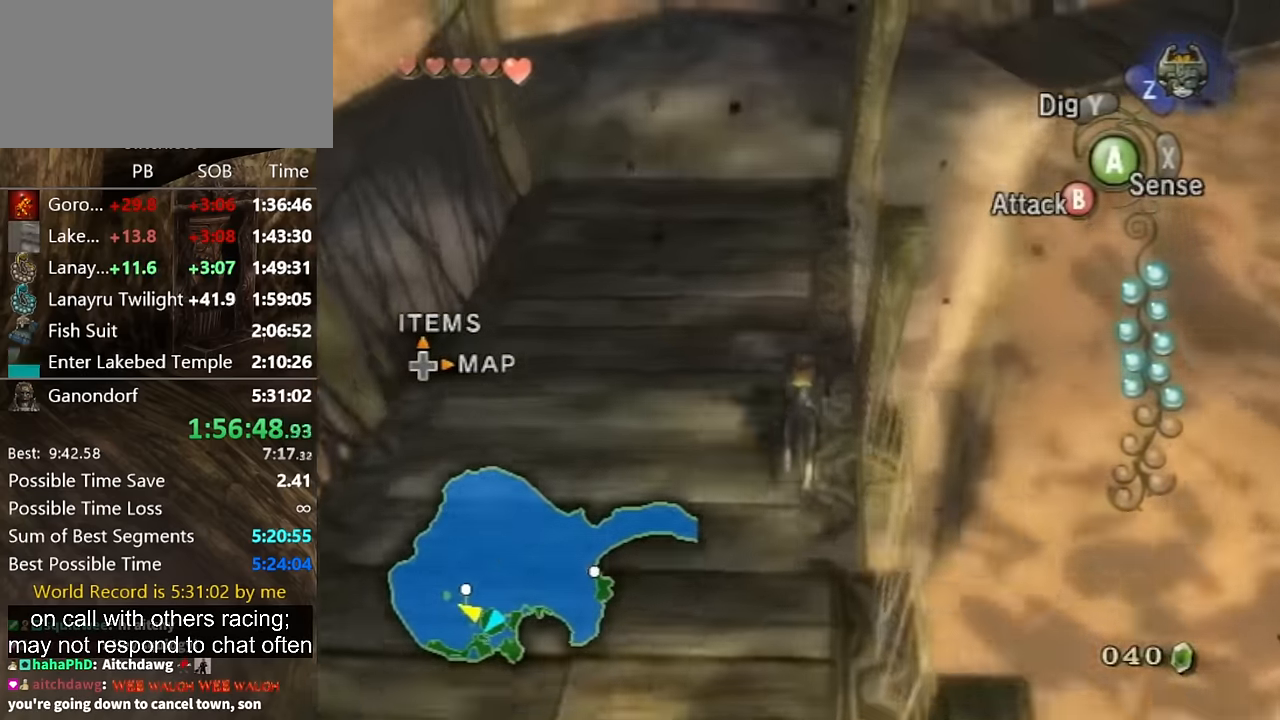
{"buttons": [], "left_stick": "up", "right_stick": "center", "events": [[34, "A", "up"]]}
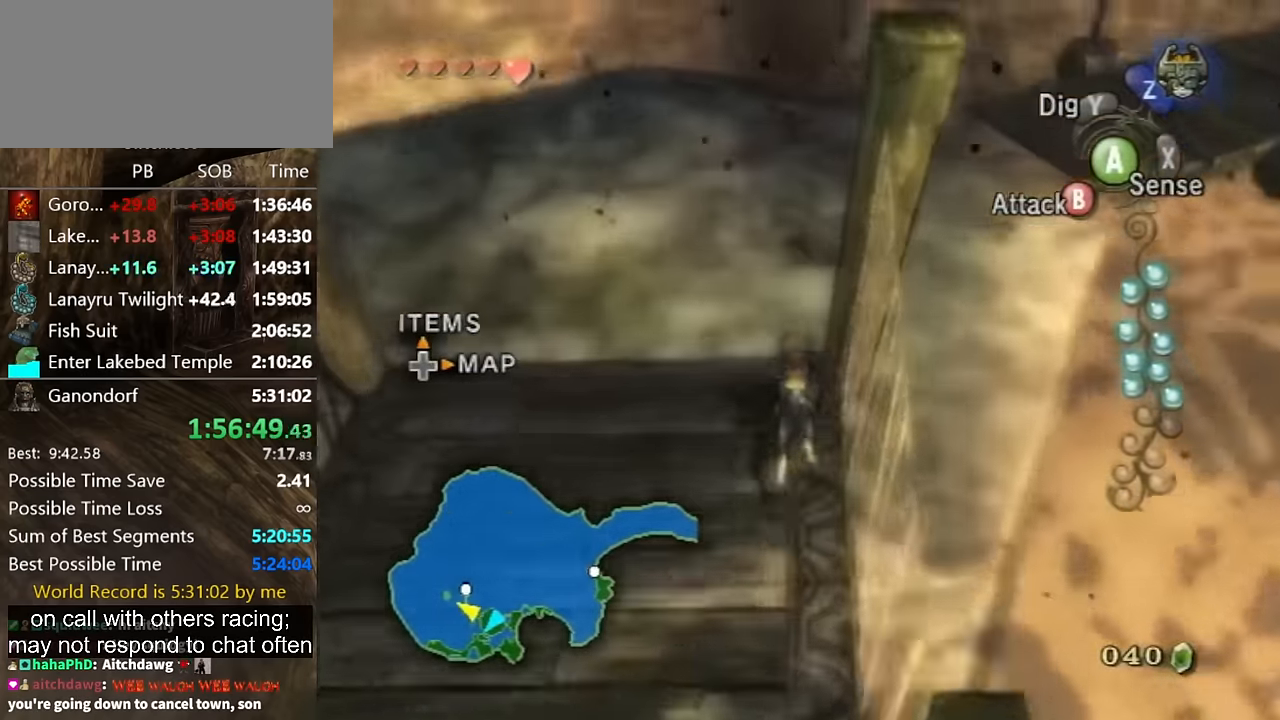
{"buttons": [], "left_stick": "up", "right_stick": "center", "events": [[167, "right_stick", "left"], [467, "right_stick", "center"]]}
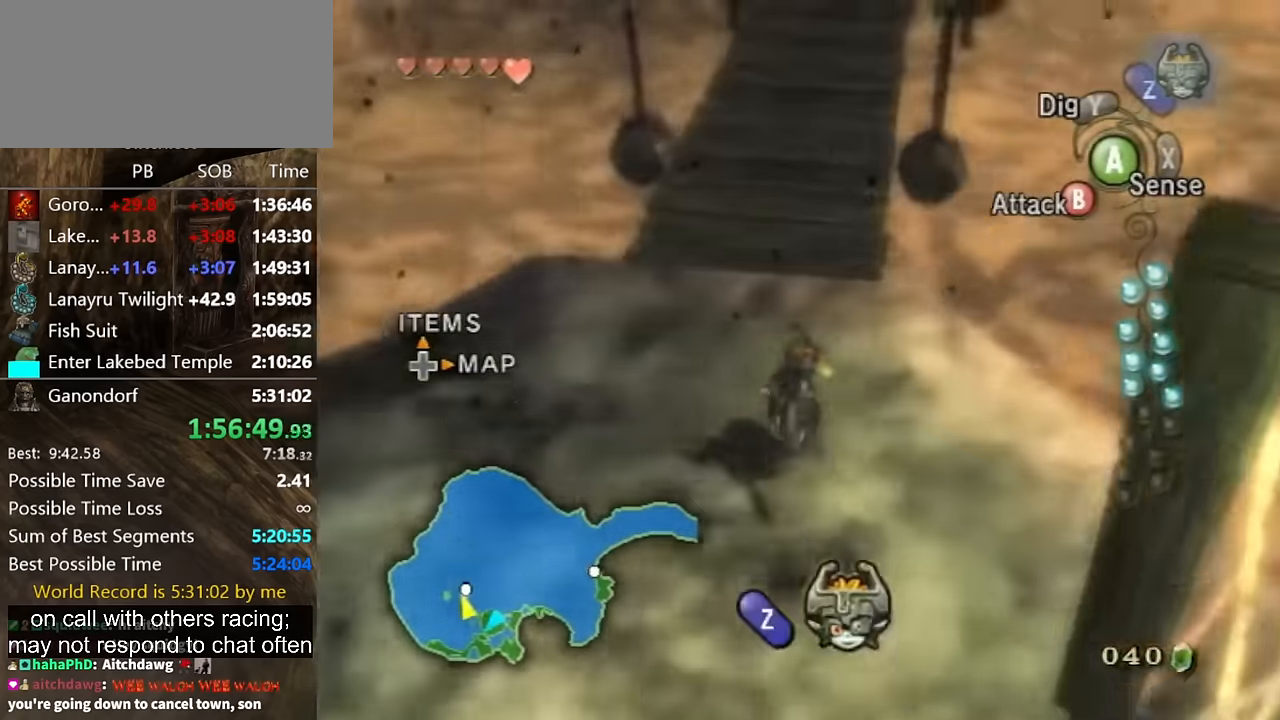
{"buttons": ["A"], "left_stick": "up", "right_stick": "center", "events": [[367, "A", "down"], [400, "A", "up"], [500, "A", "down"]]}
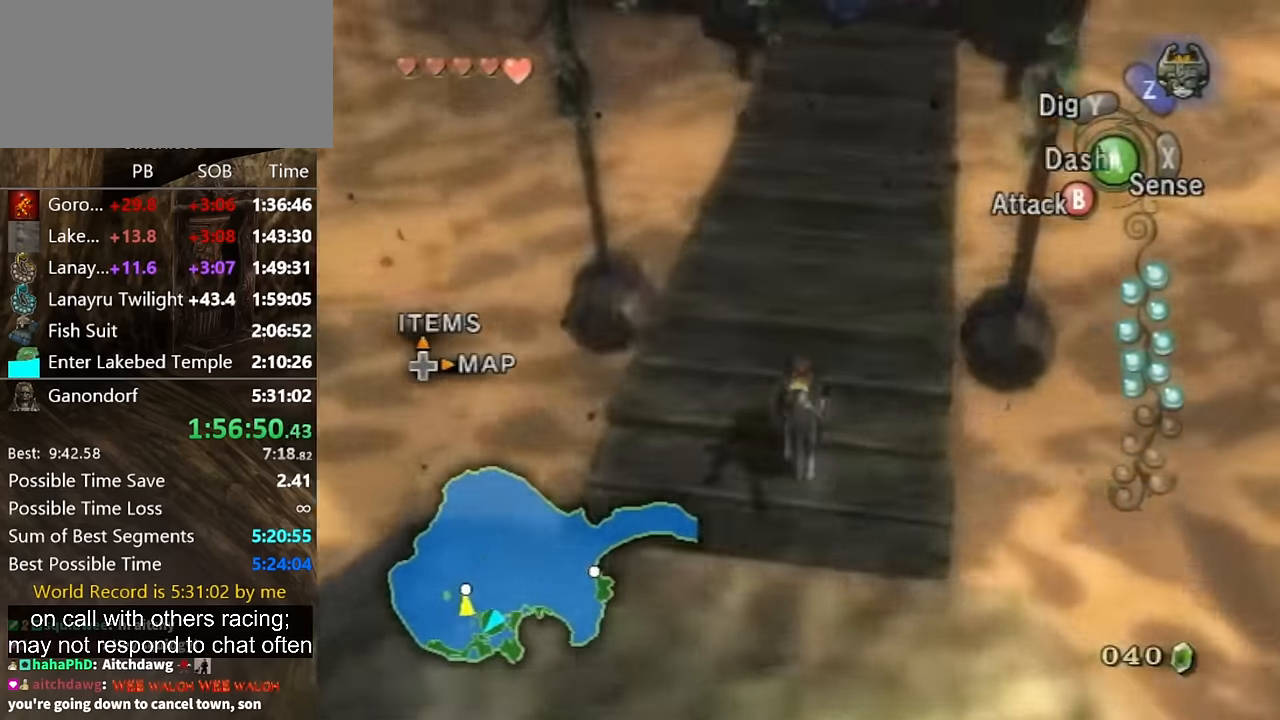
{"buttons": [], "left_stick": "up", "right_stick": "center", "events": [[67, "A", "up"], [167, "A", "down"], [200, "A", "up"], [300, "A", "down"], [334, "A", "up"], [400, "A", "down"], [467, "A", "up"]]}
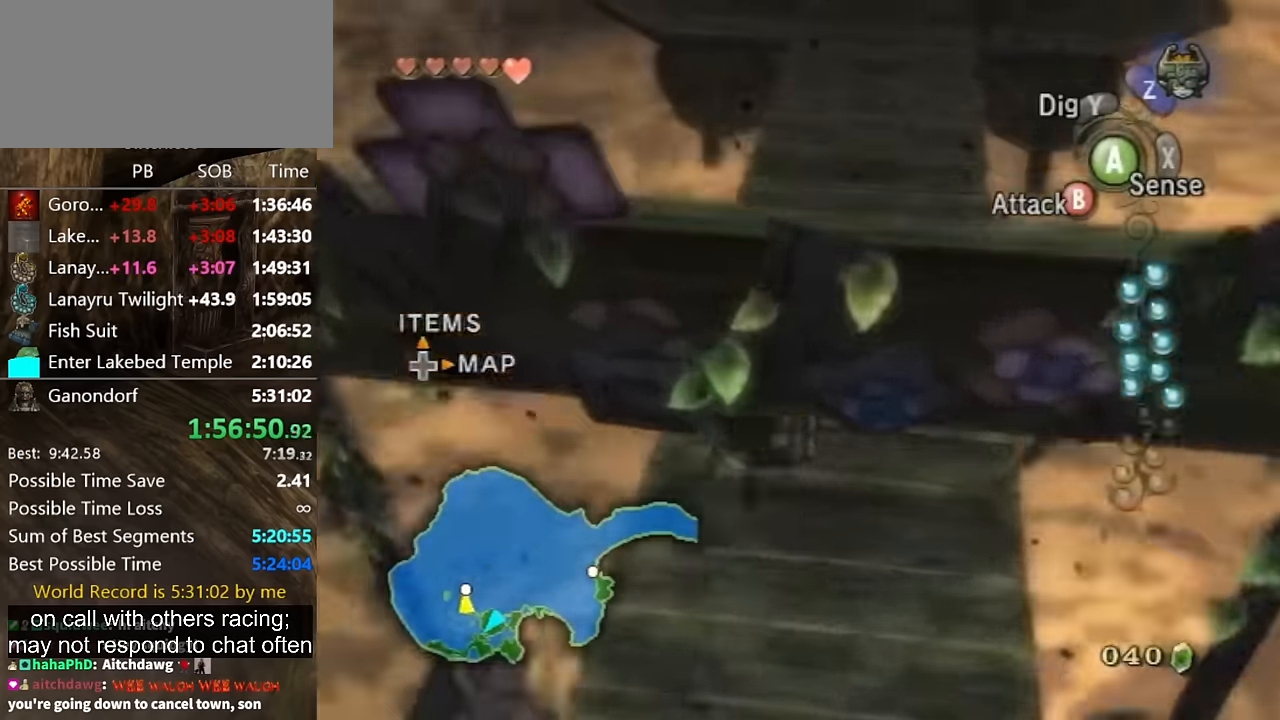
{"buttons": [], "left_stick": "up", "right_stick": "center", "events": [[34, "A", "down"], [134, "A", "up"], [400, "right_stick", "up"], [467, "right_stick", "center"]]}
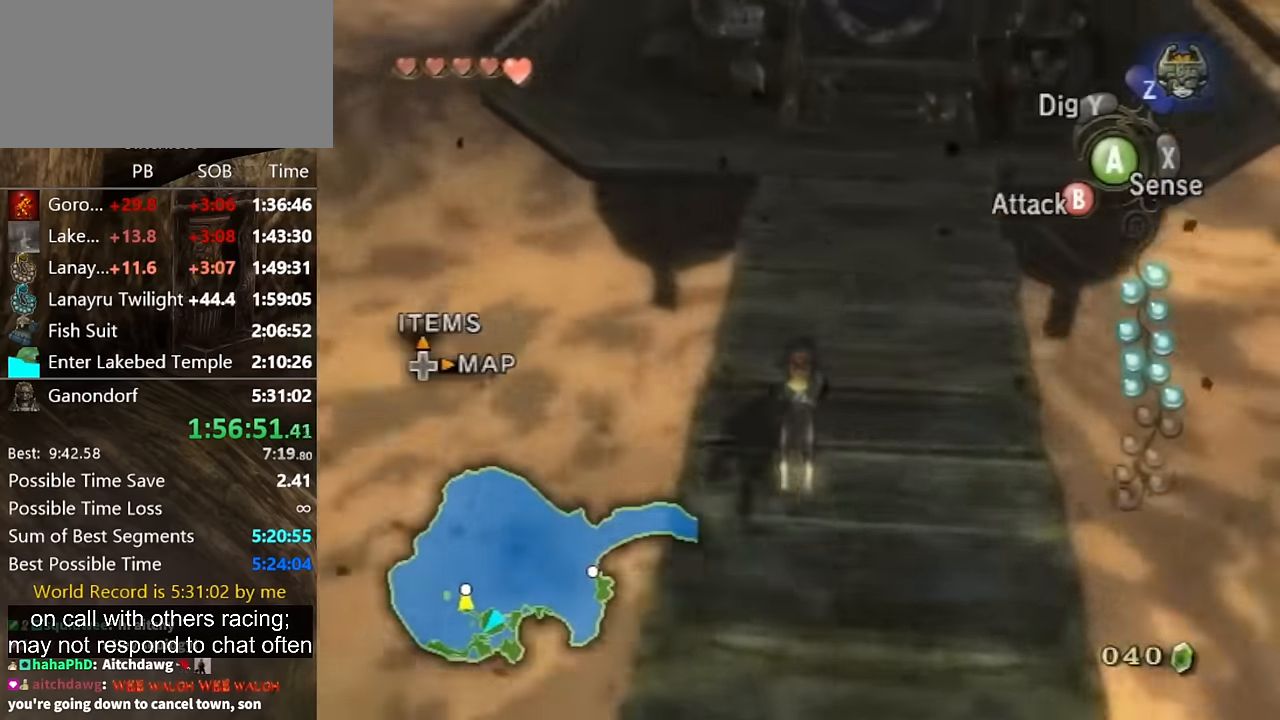
{"buttons": [], "left_stick": "up", "right_stick": "center", "events": [[234, "right_stick", "up"], [367, "right_stick", "center"]]}
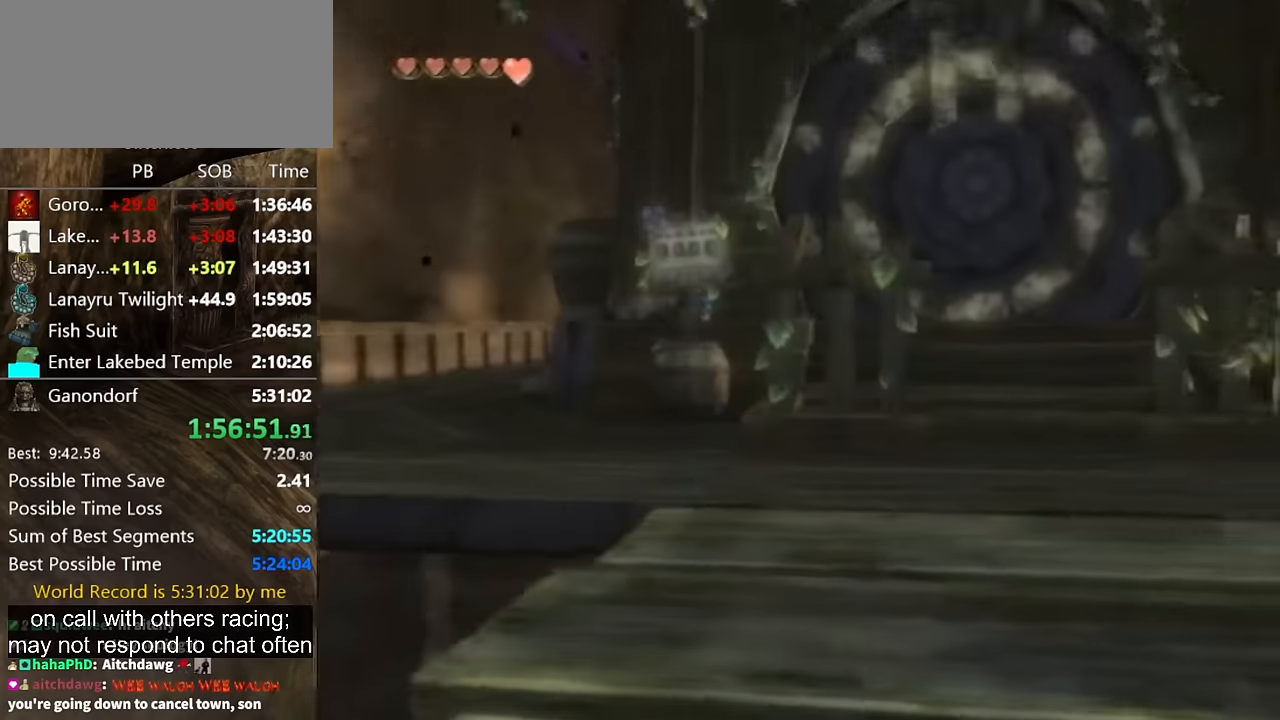
{"buttons": ["A"], "left_stick": "up", "right_stick": "center", "events": [[34, "left_stick", "up-left"], [300, "left_stick", "up"], [367, "right_stick", "up"], [434, "right_stick", "center"], [500, "A", "down"]]}
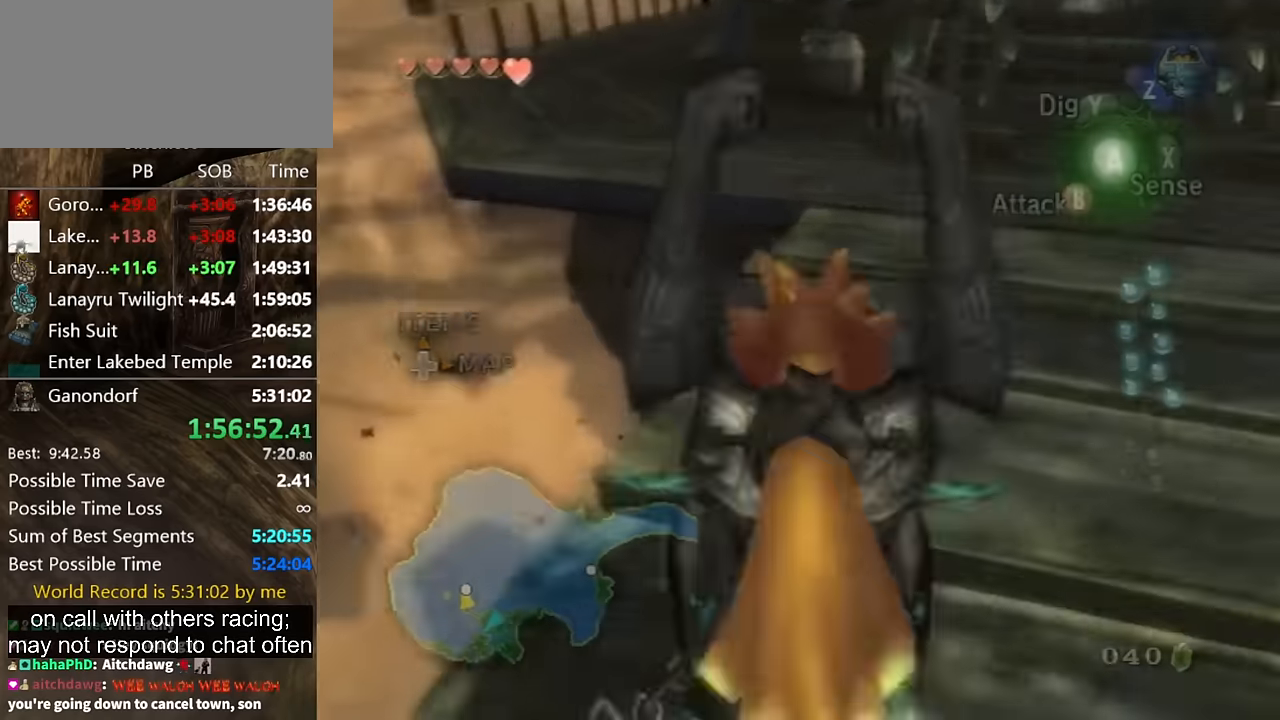
{"buttons": [], "left_stick": "up", "right_stick": "center", "events": [[167, "A", "up"], [234, "A", "down"], [267, "A", "up"], [367, "A", "down"], [400, "A", "up"]]}
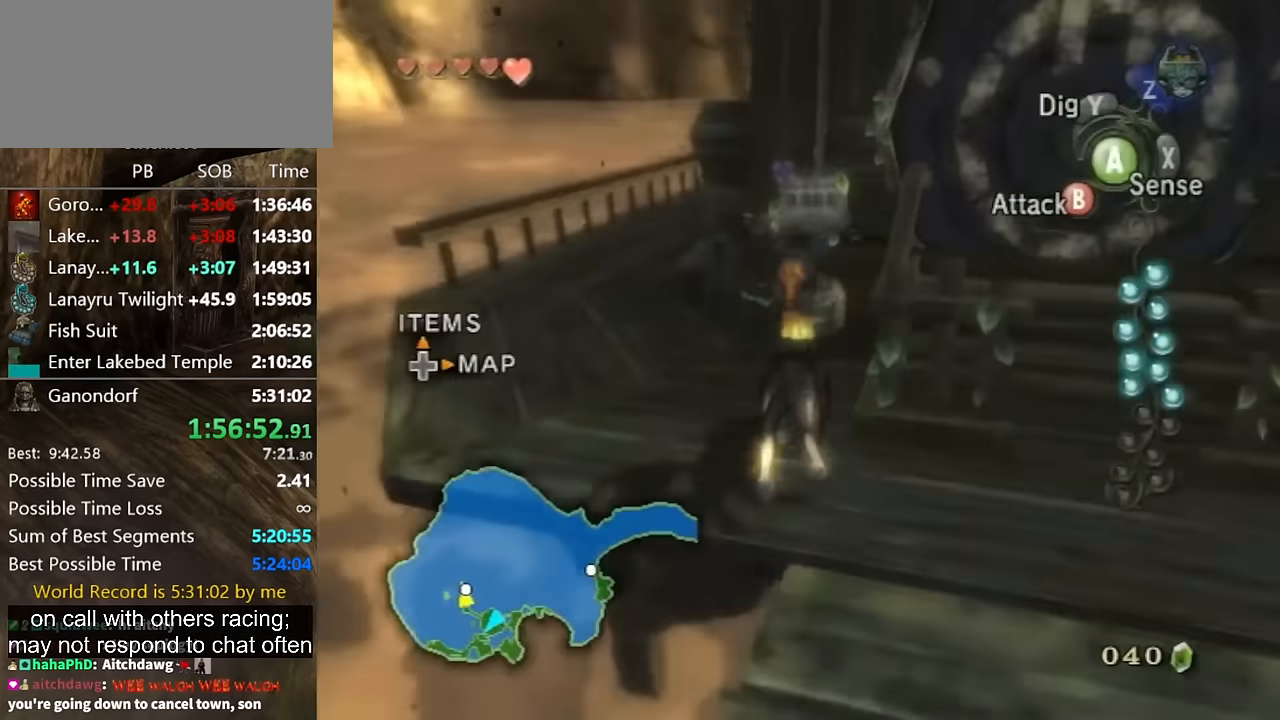
{"buttons": [], "left_stick": "up-right", "right_stick": "center", "events": [[100, "left_stick", "up-left"], [434, "left_stick", "up-right"]]}